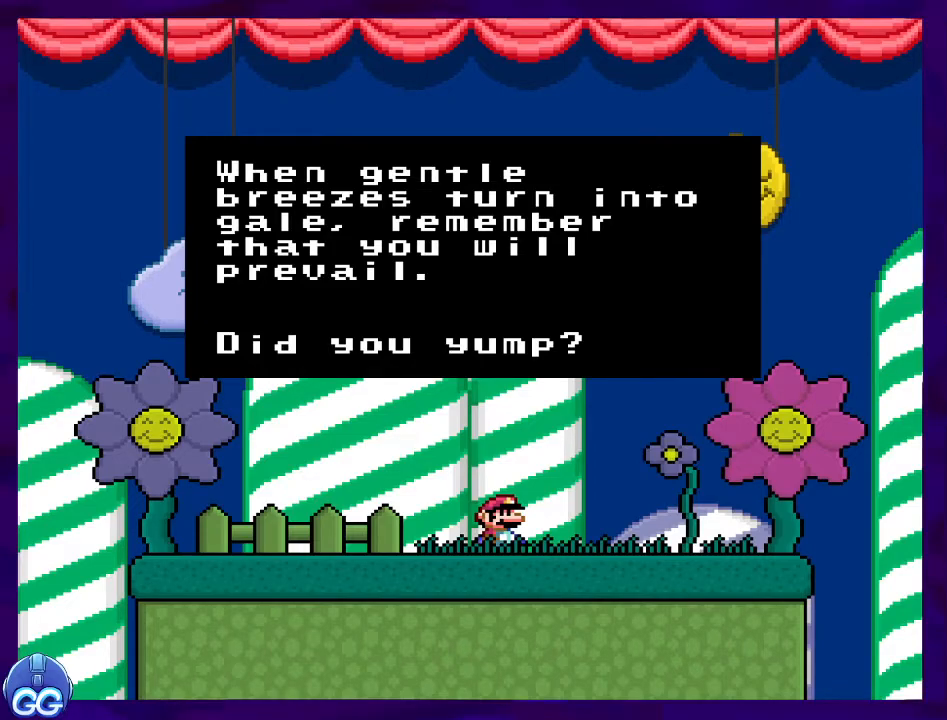
Gameplay with a controller (Nintendo layout); each line is a JSON object with the inputs held at the frame after it. "events" lists button and stick changes between this image and that frame as [ms after this image, input, new state], when the widget could be followed in between. Not read: L3 R3.
{"buttons": ["B"], "events": [[350, "B", "down"]]}
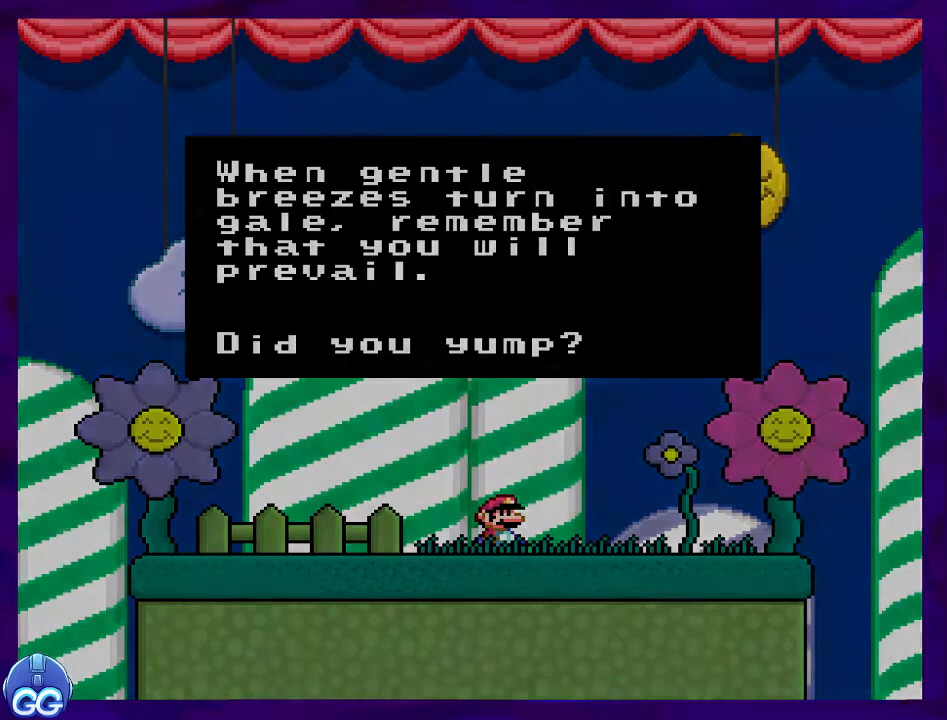
{"buttons": [], "events": [[16, "B", "up"]]}
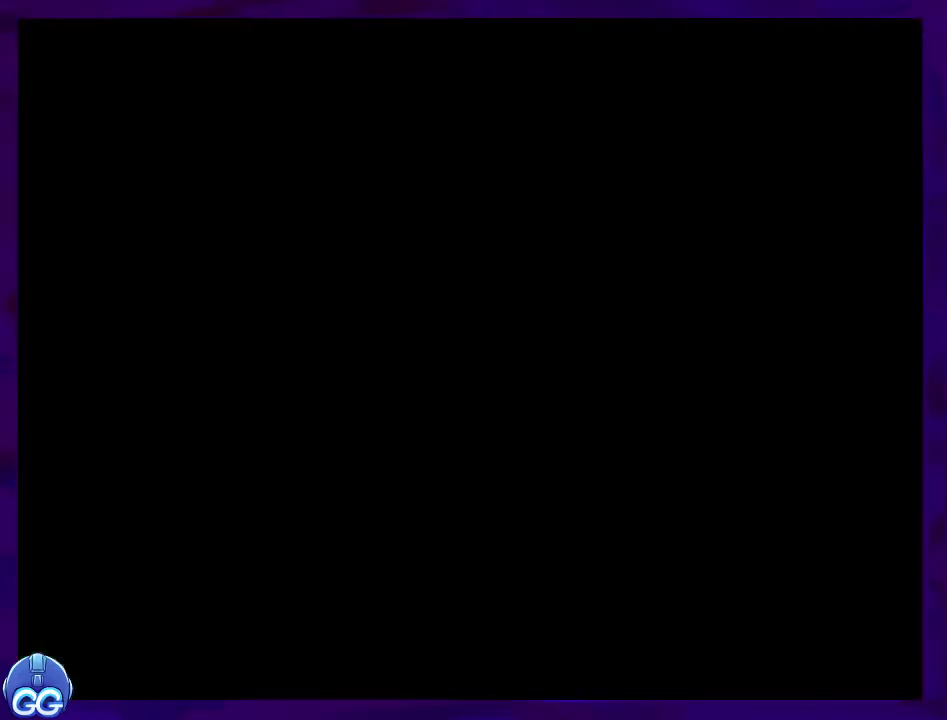
{"buttons": [], "events": []}
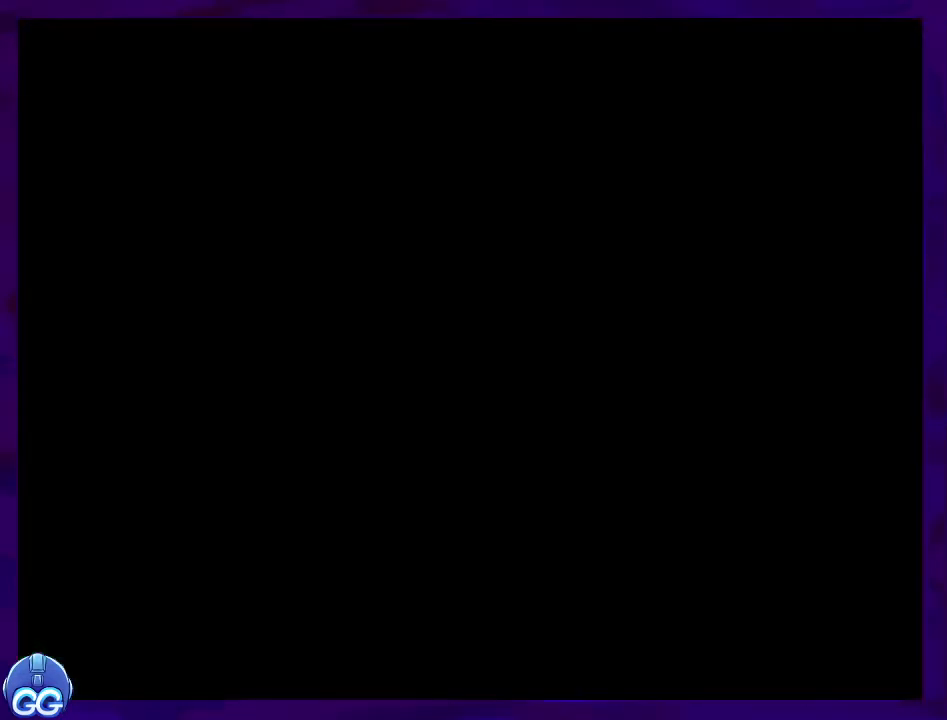
{"buttons": [], "events": []}
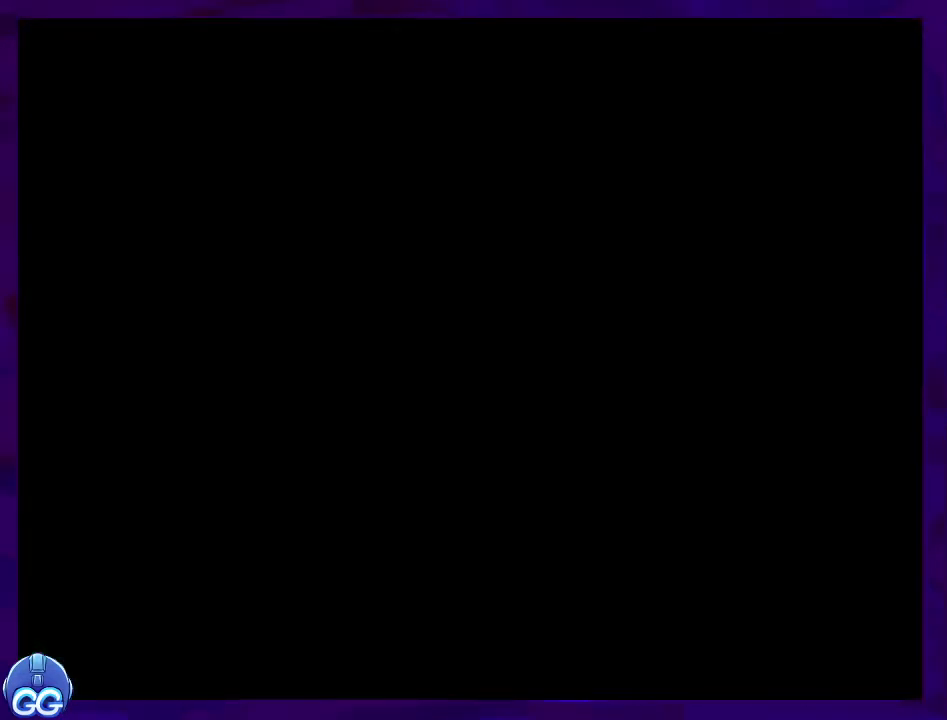
{"buttons": [], "events": []}
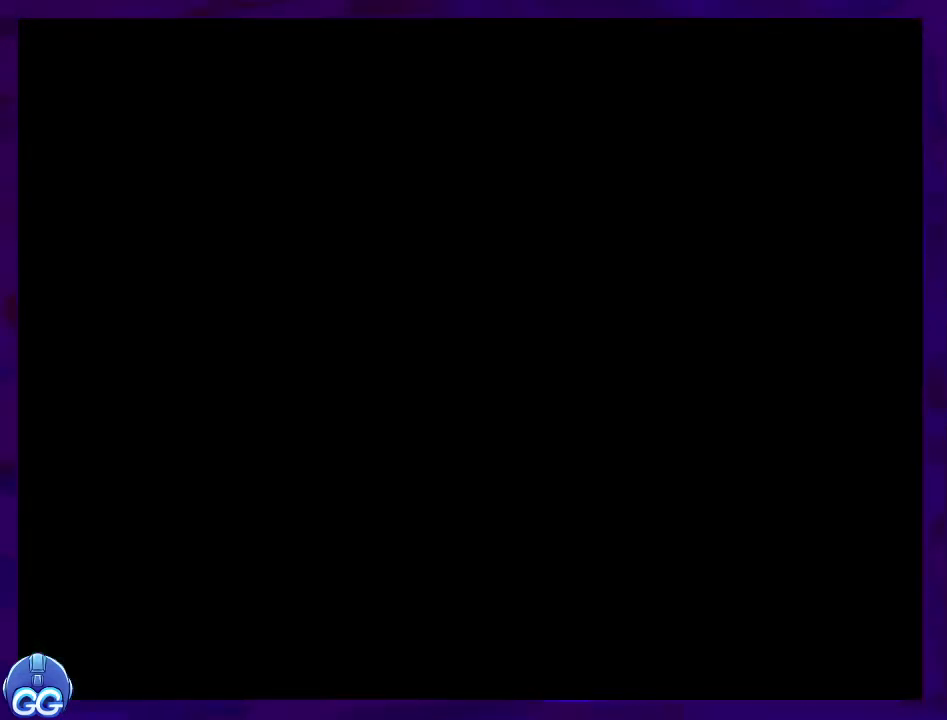
{"buttons": [], "events": []}
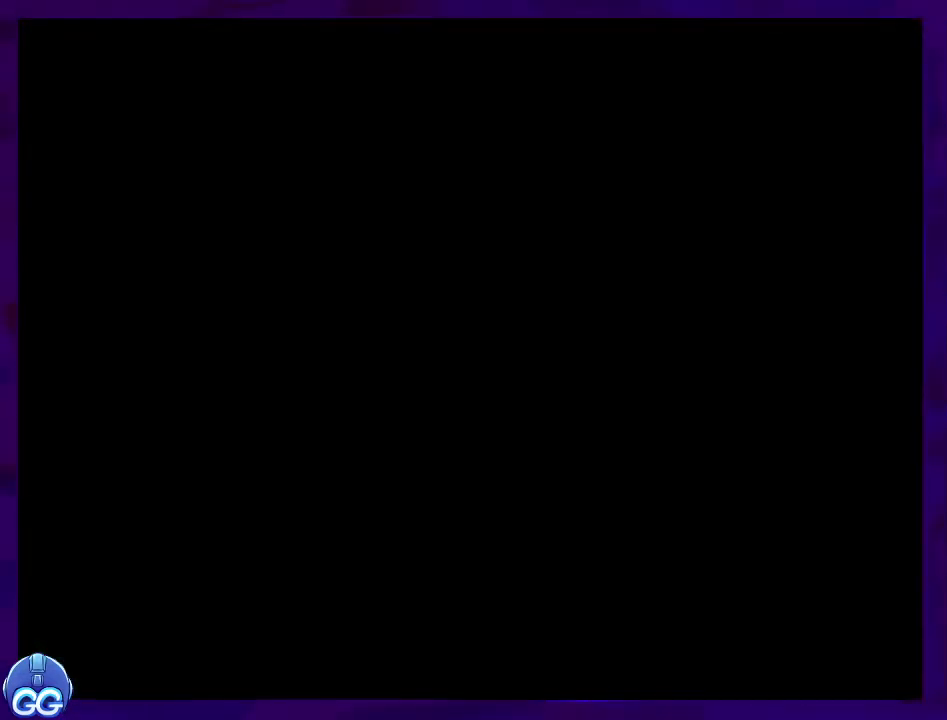
{"buttons": [], "events": []}
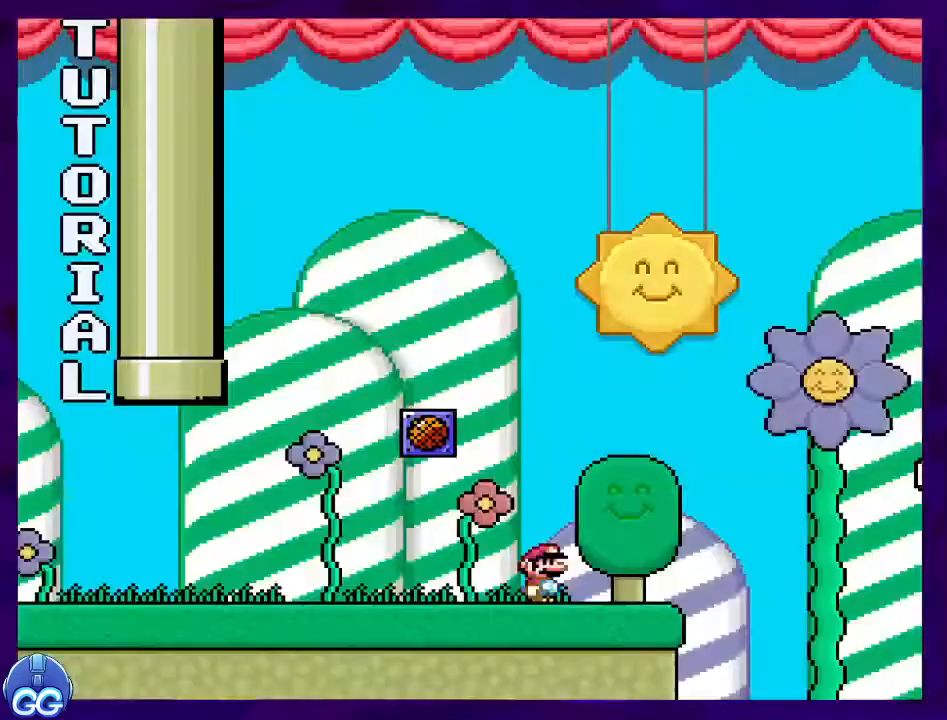
{"buttons": [], "events": []}
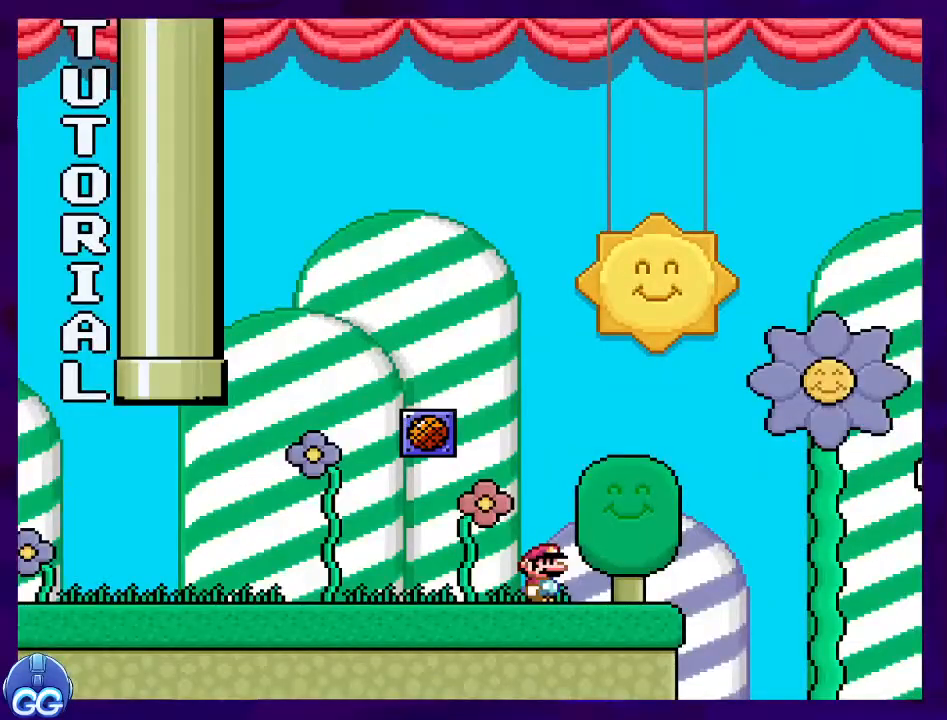
{"buttons": ["X", "DPAD_LEFT"], "events": [[367, "DPAD_LEFT", "down"], [401, "X", "down"]]}
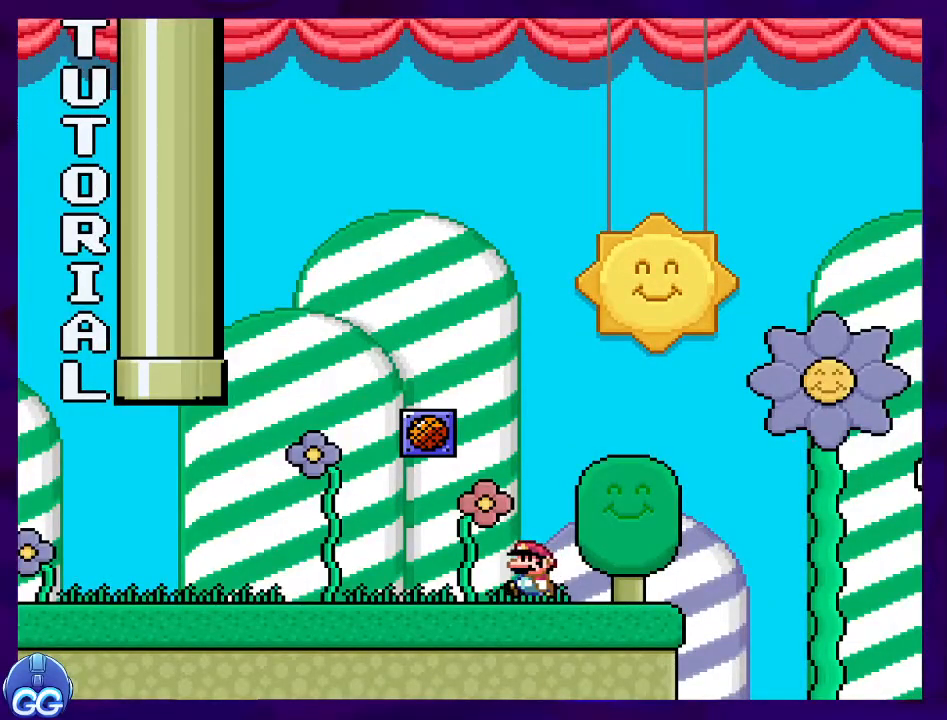
{"buttons": ["X"], "events": [[200, "DPAD_LEFT", "up"], [317, "DPAD_RIGHT", "down"], [467, "DPAD_RIGHT", "up"]]}
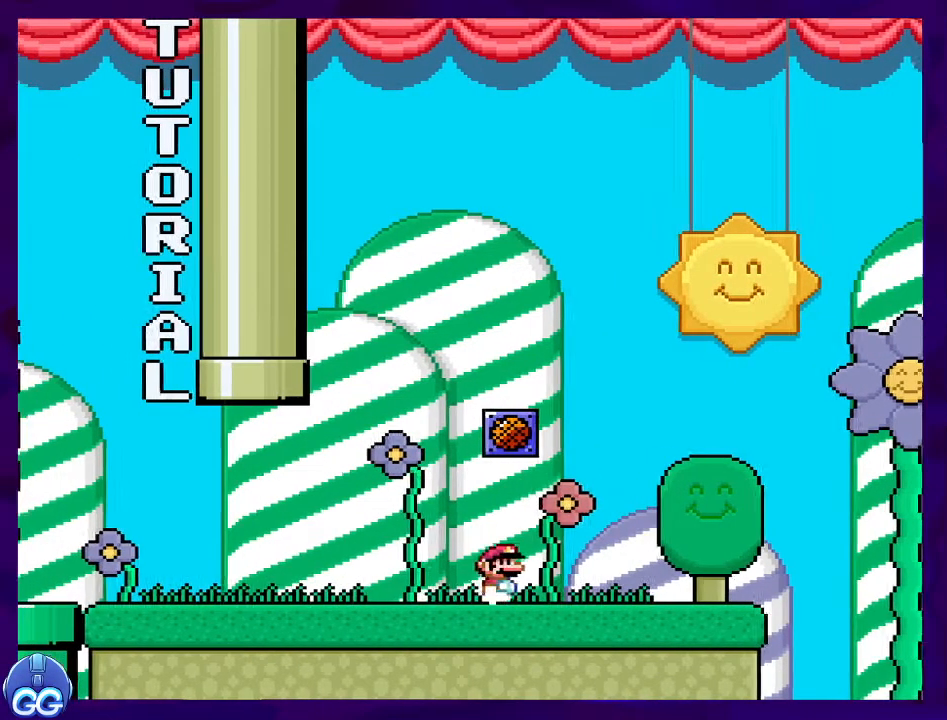
{"buttons": ["B", "X"], "events": [[250, "B", "down"]]}
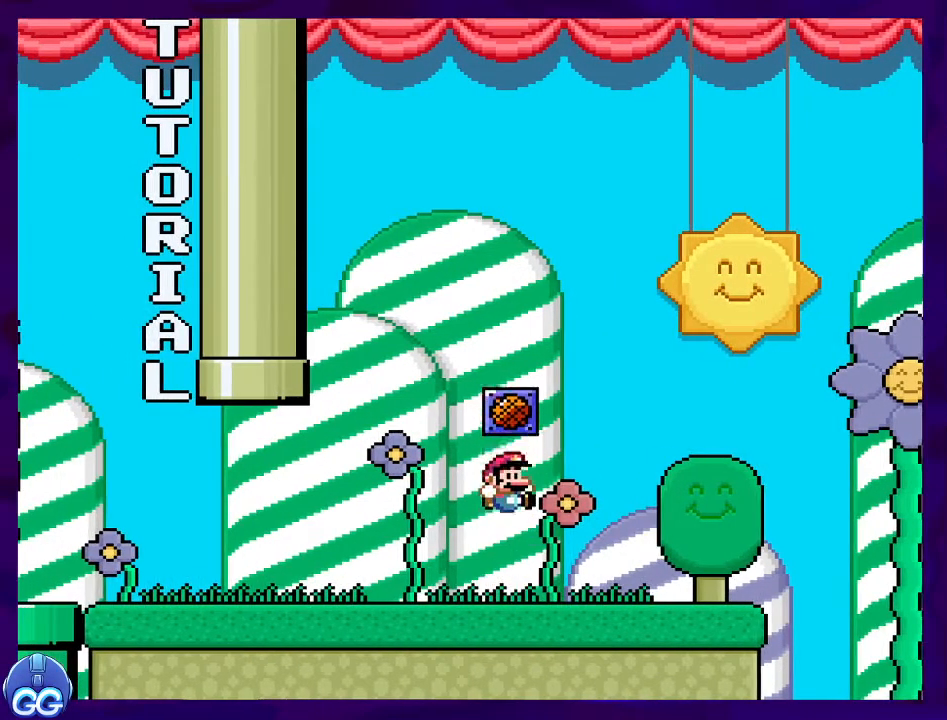
{"buttons": [], "events": [[83, "B", "up"], [500, "X", "up"]]}
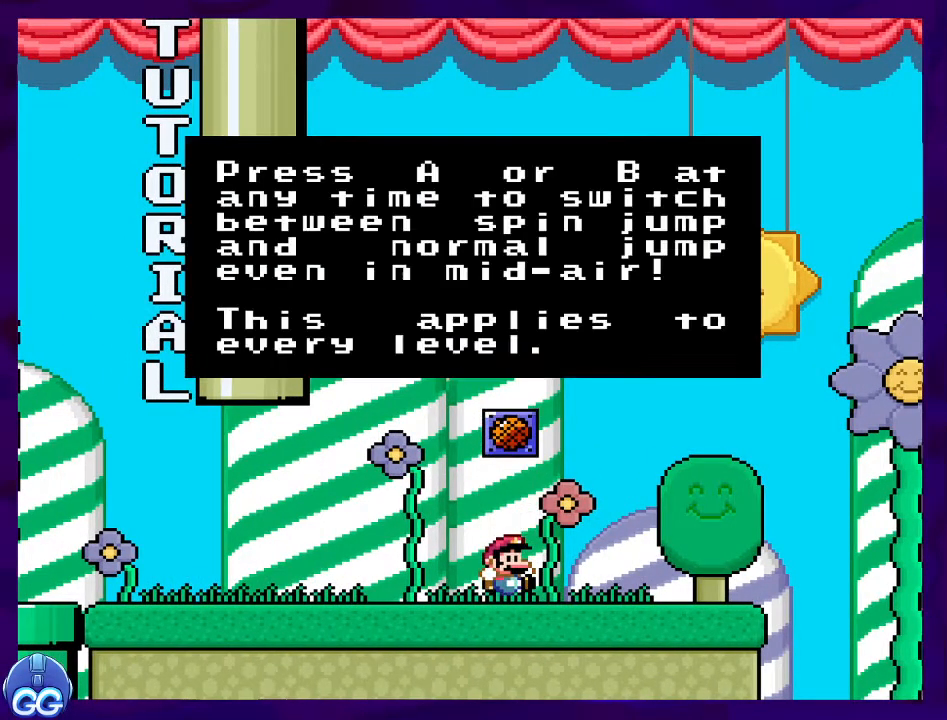
{"buttons": [], "events": []}
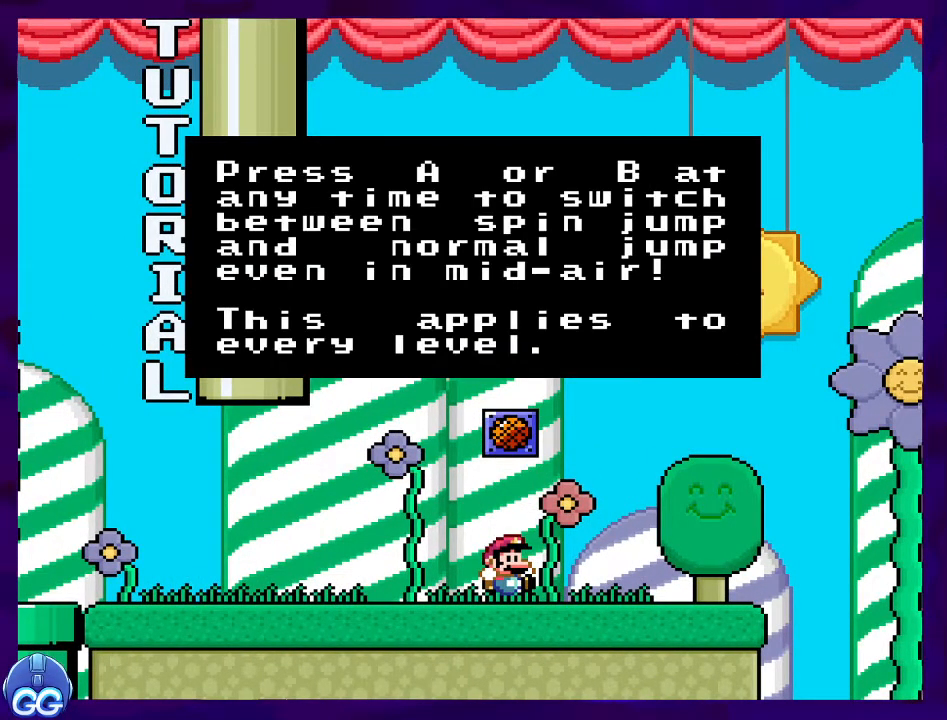
{"buttons": [], "events": []}
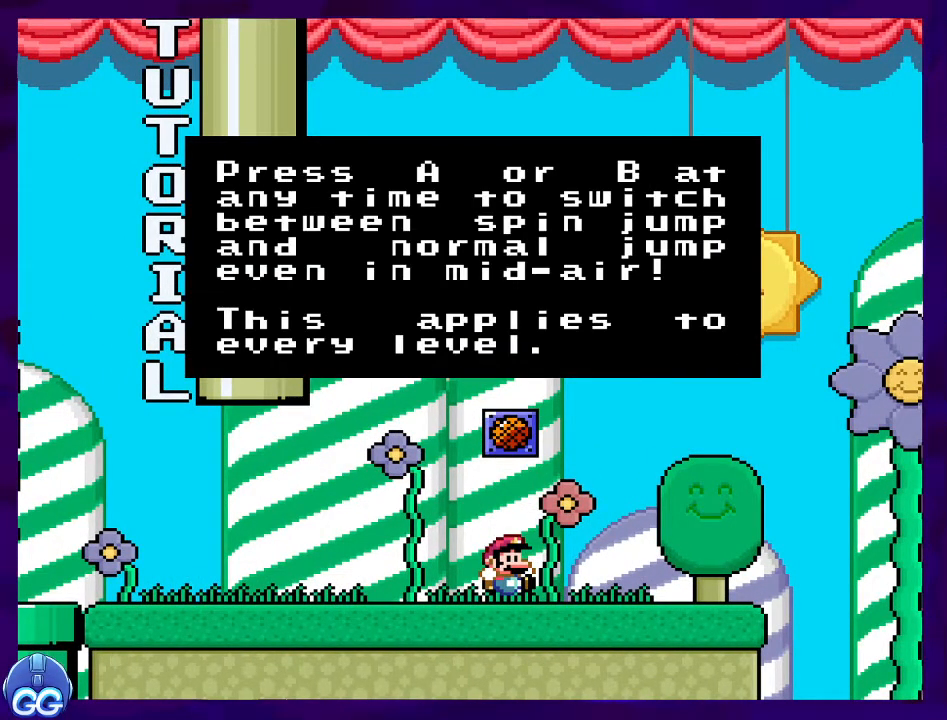
{"buttons": [], "events": []}
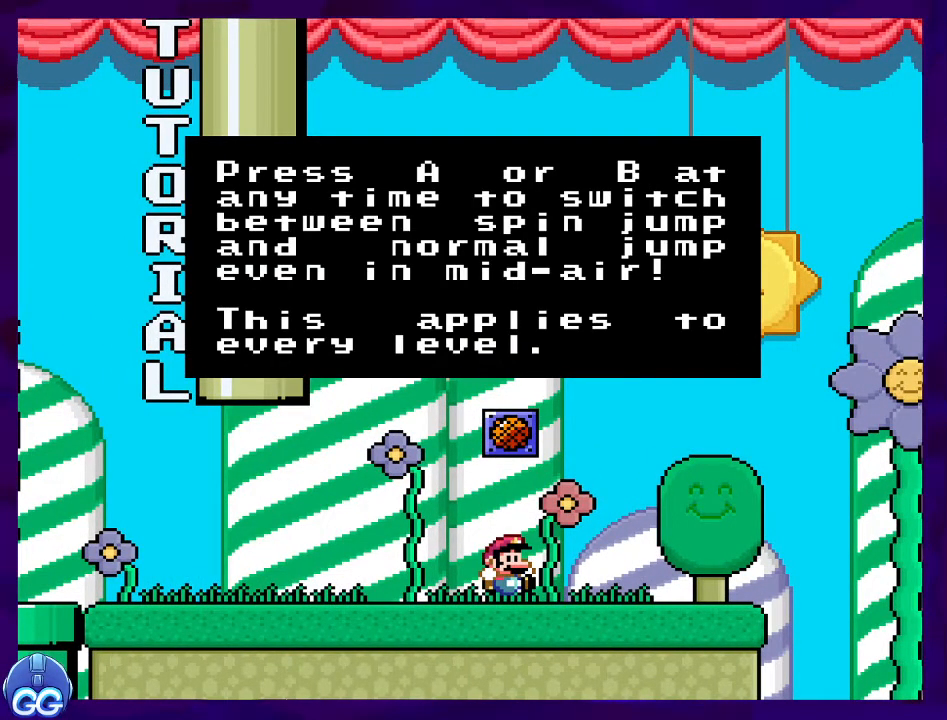
{"buttons": [], "events": []}
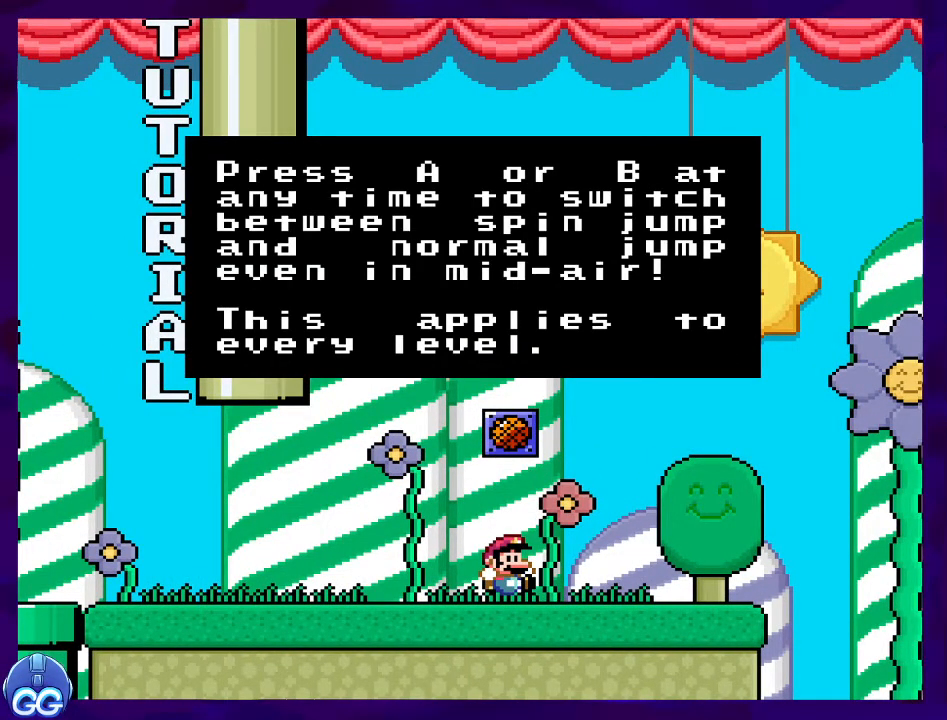
{"buttons": [], "events": []}
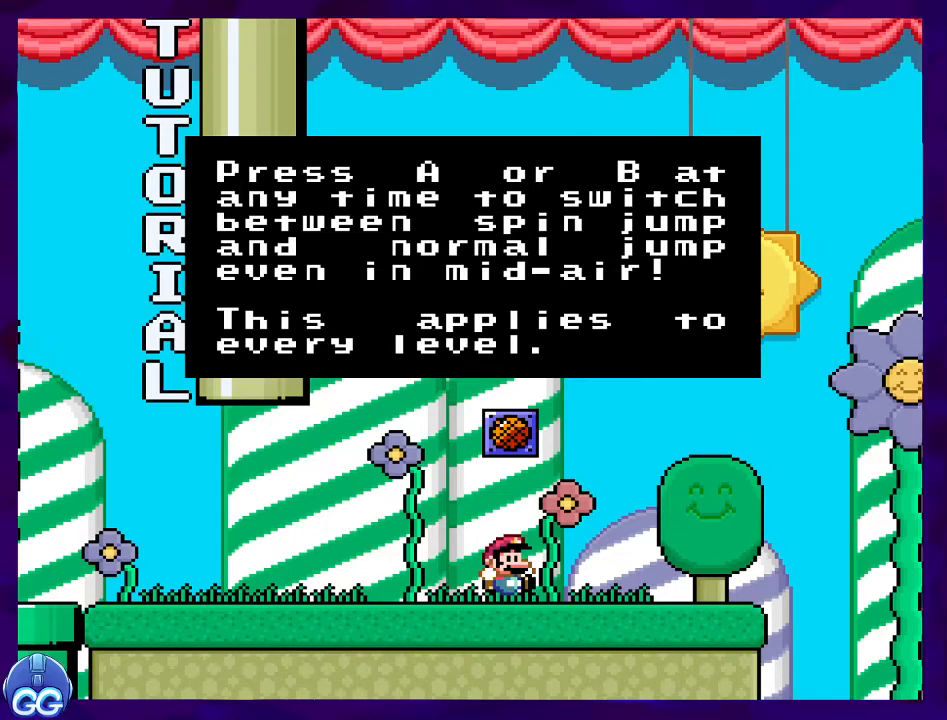
{"buttons": [], "events": []}
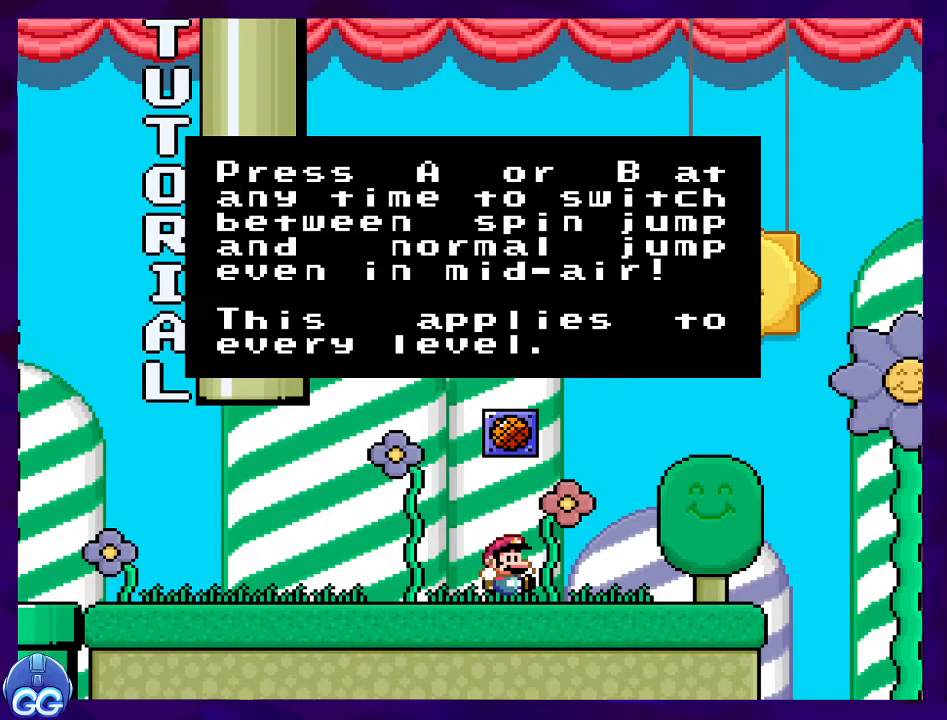
{"buttons": [], "events": []}
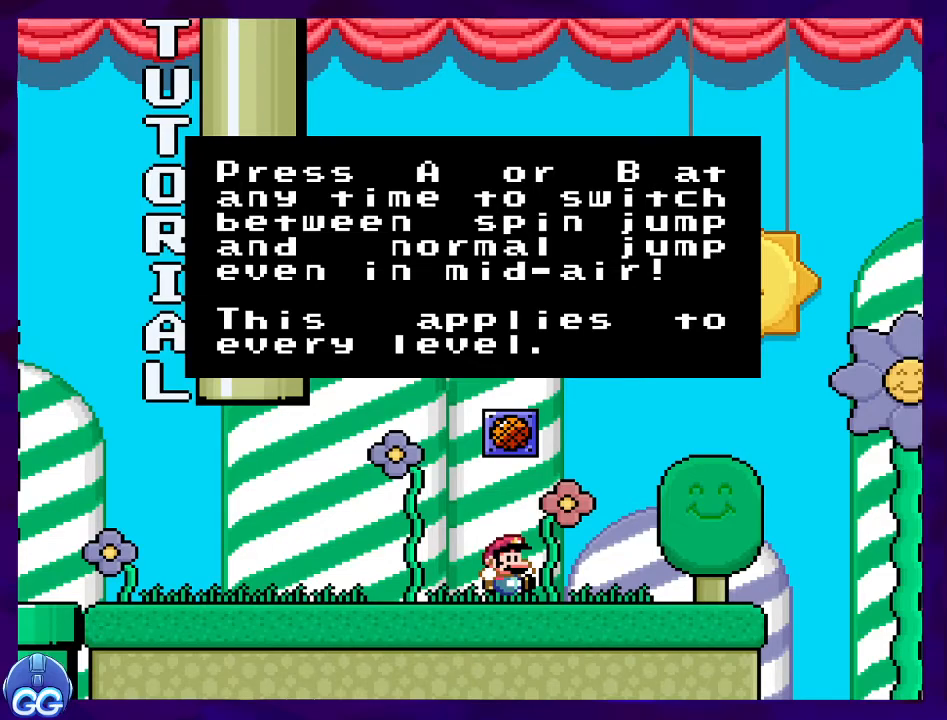
{"buttons": [], "events": [[384, "B", "down"], [500, "B", "up"]]}
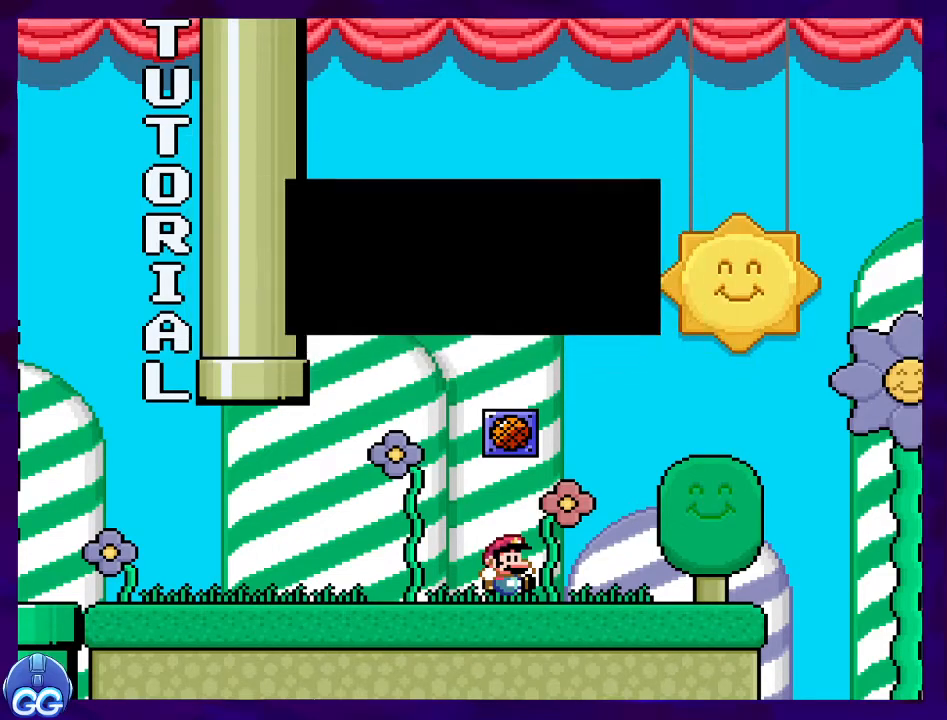
{"buttons": ["X", "DPAD_LEFT"], "events": [[217, "X", "down"], [251, "DPAD_LEFT", "down"]]}
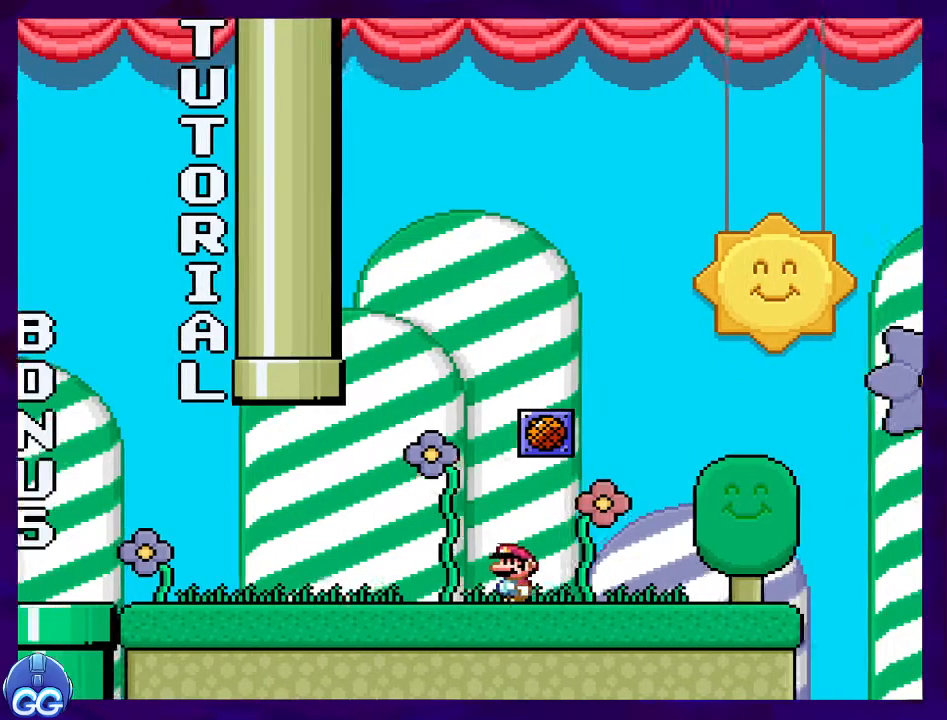
{"buttons": ["X"], "events": [[484, "DPAD_LEFT", "up"]]}
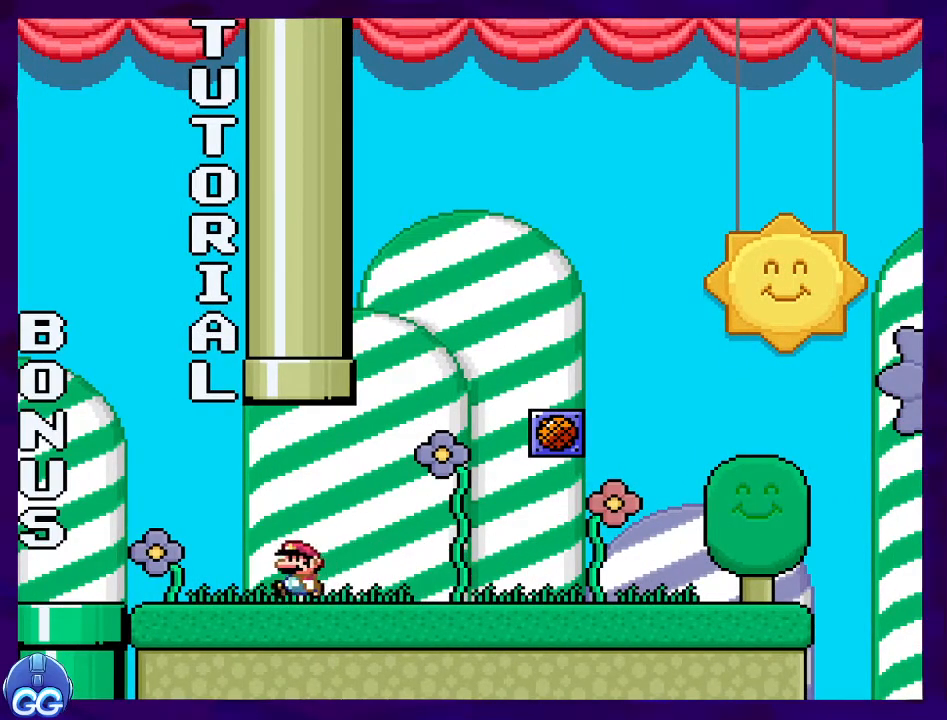
{"buttons": ["X"], "events": [[101, "DPAD_RIGHT", "down"], [267, "DPAD_RIGHT", "up"]]}
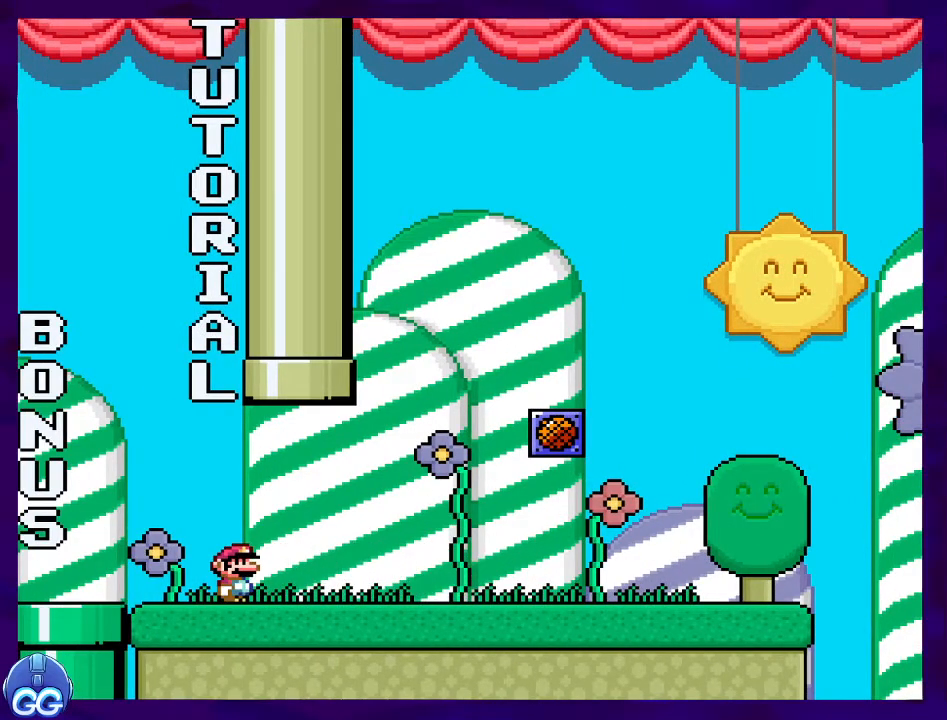
{"buttons": ["X"], "events": [[317, "DPAD_LEFT", "down"], [384, "DPAD_LEFT", "up"]]}
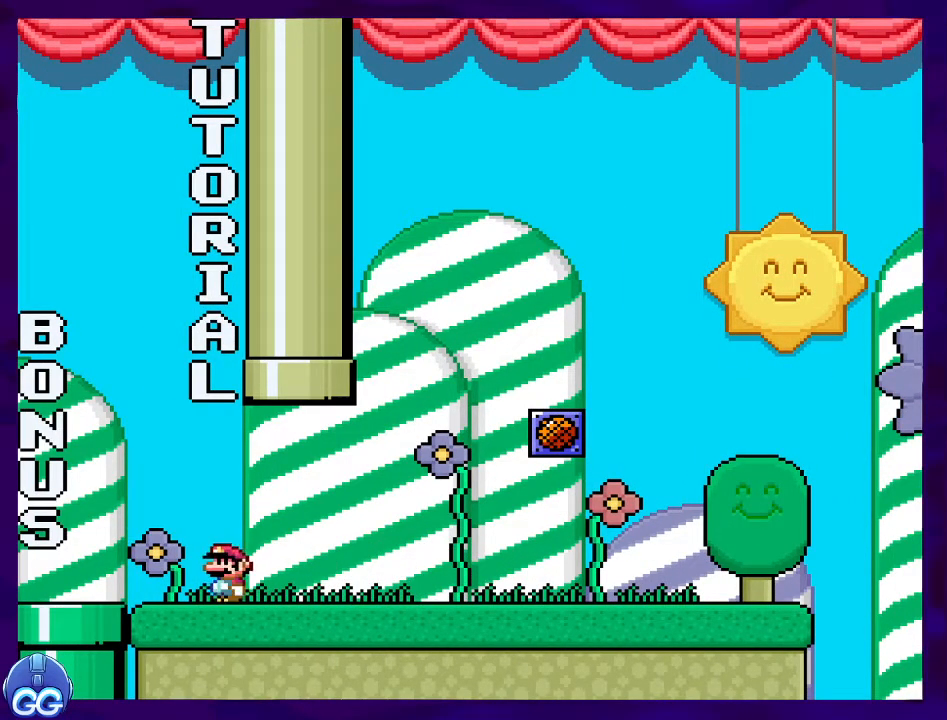
{"buttons": ["X", "DPAD_RIGHT"], "events": [[384, "DPAD_RIGHT", "down"]]}
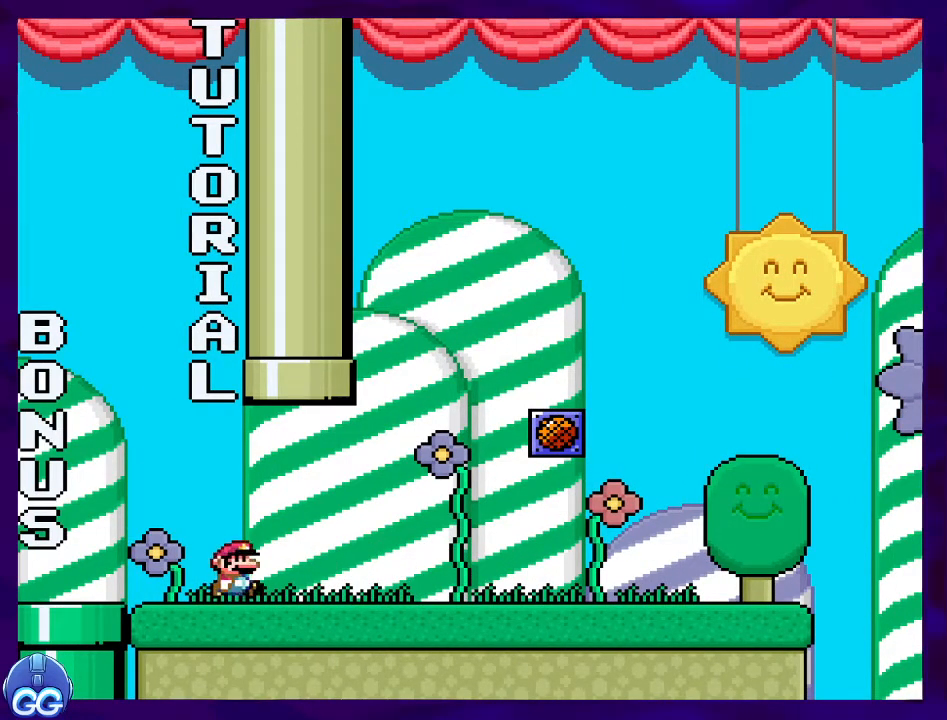
{"buttons": ["X"], "events": [[83, "DPAD_RIGHT", "up"]]}
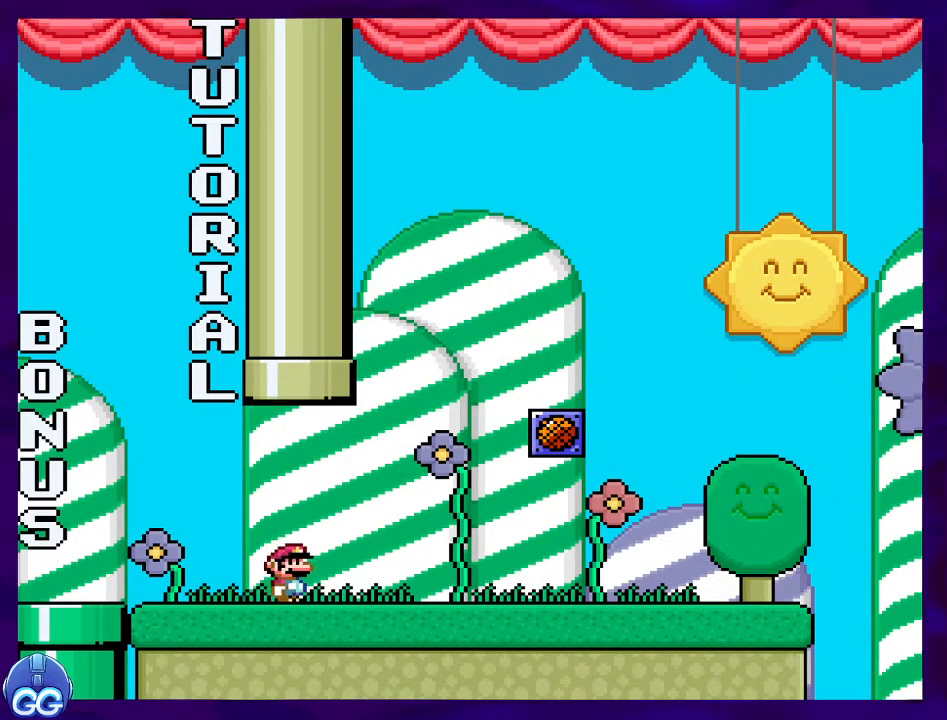
{"buttons": ["B", "X", "DPAD_UP"], "events": [[117, "DPAD_UP", "down"], [501, "B", "down"]]}
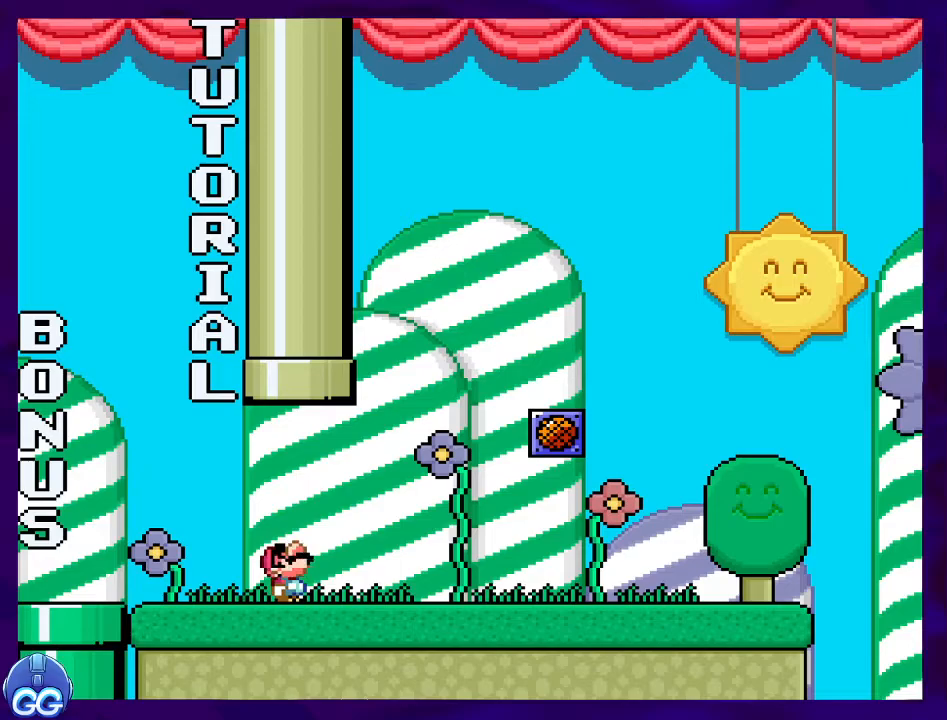
{"buttons": ["B", "X", "DPAD_UP"], "events": []}
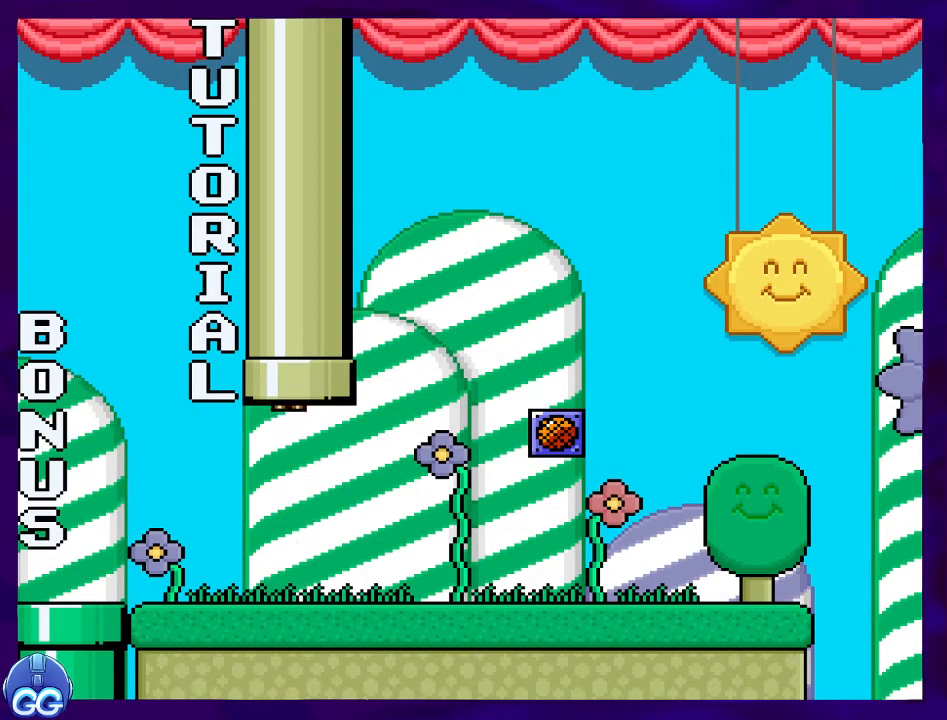
{"buttons": ["X"], "events": [[34, "B", "up"], [167, "DPAD_UP", "up"]]}
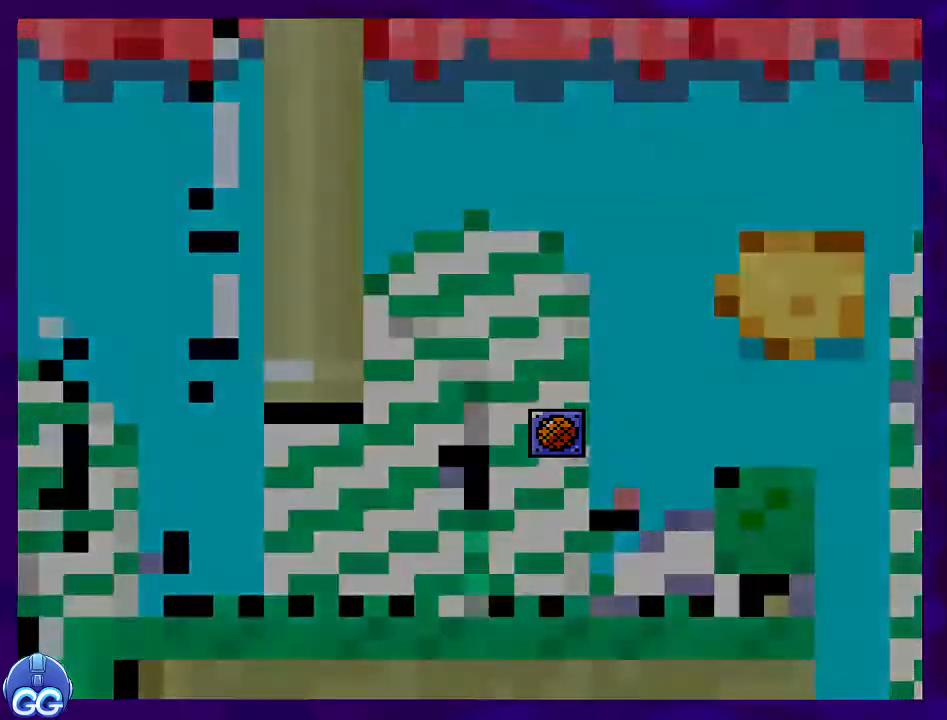
{"buttons": ["X"], "events": [[33, "X", "up"], [117, "X", "down"]]}
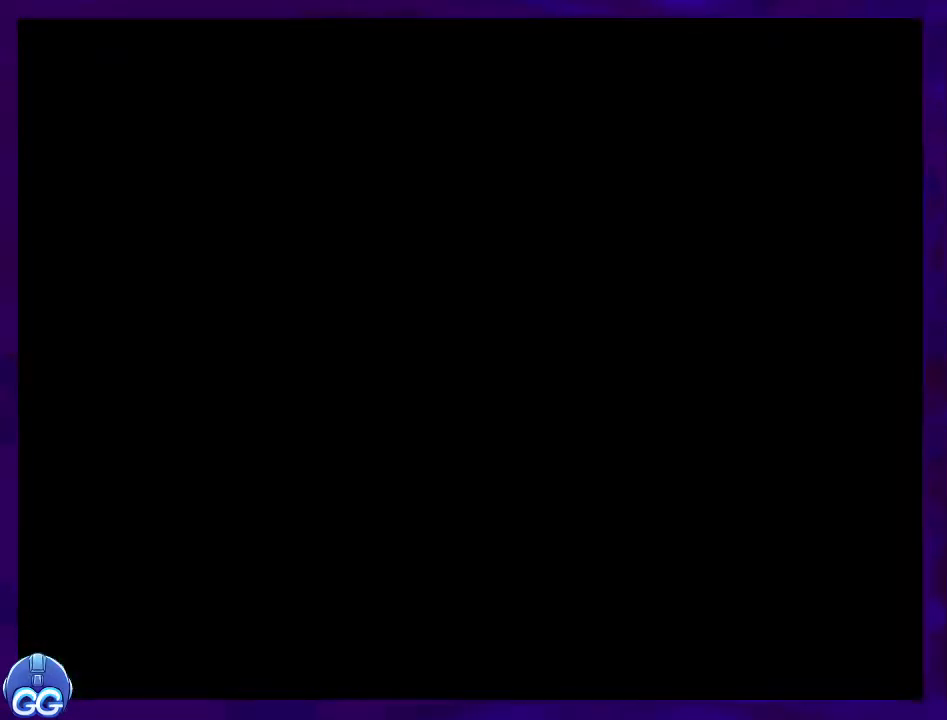
{"buttons": ["X"], "events": []}